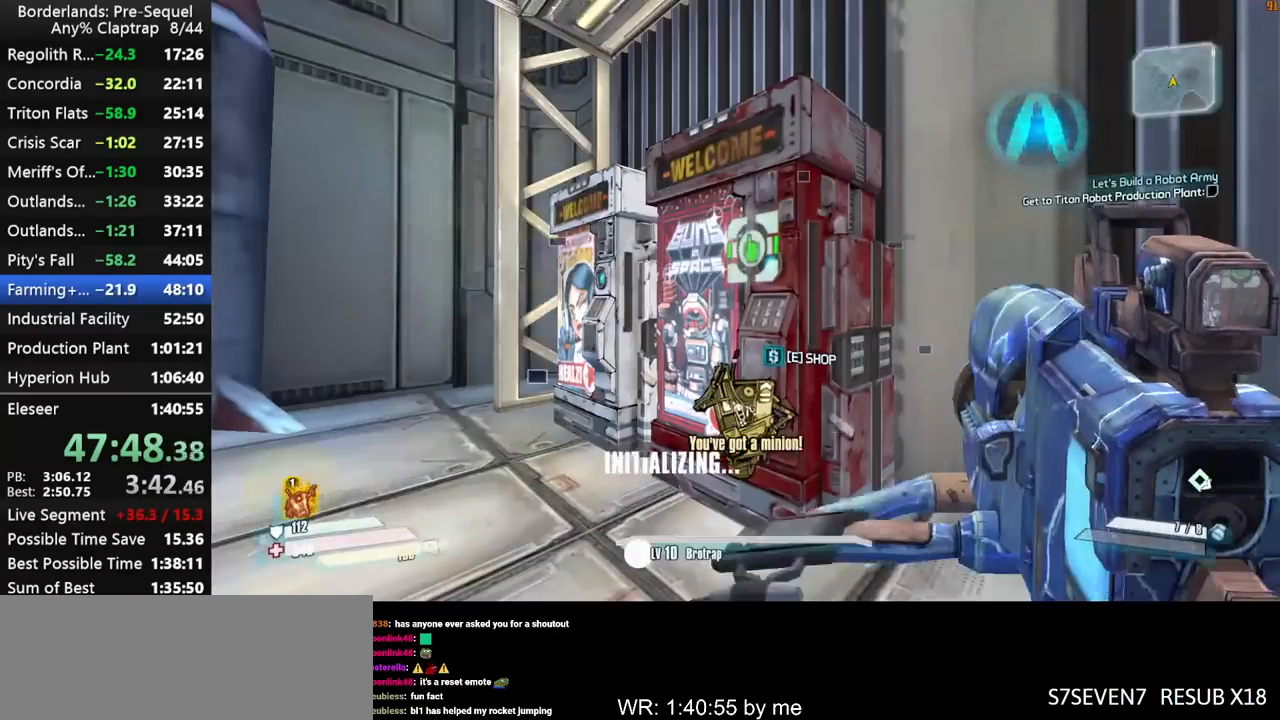
Gameplay with keyboard and mouse; each line is a JSON object with the keys held at the frame after it. "events" lists presses ("down") and releases ("up") of "1", "2", "3", "4", "5", "a", "b", "c", "ctrl", "d", "down", "e", "f", "g", "left", "q", "r", "right", "s", "shift", "space", "t", "up", "v", "w", "x", "y" and "z" between this image and that frame as [ms after this image, input, new state], when the widget could be followed in between. No other keys are recorded. "mouse_move" is the direction in which the mouse moves at that frame (one of eight, or "still"), when it could be read. Mouse buttons are not recorded.
{"keys": [], "mouse_move": "still", "events": [[17, "1", "down"], [67, "1", "up"], [300, "space", "down"], [350, "space", "up"], [434, "space", "down"], [484, "space", "up"]]}
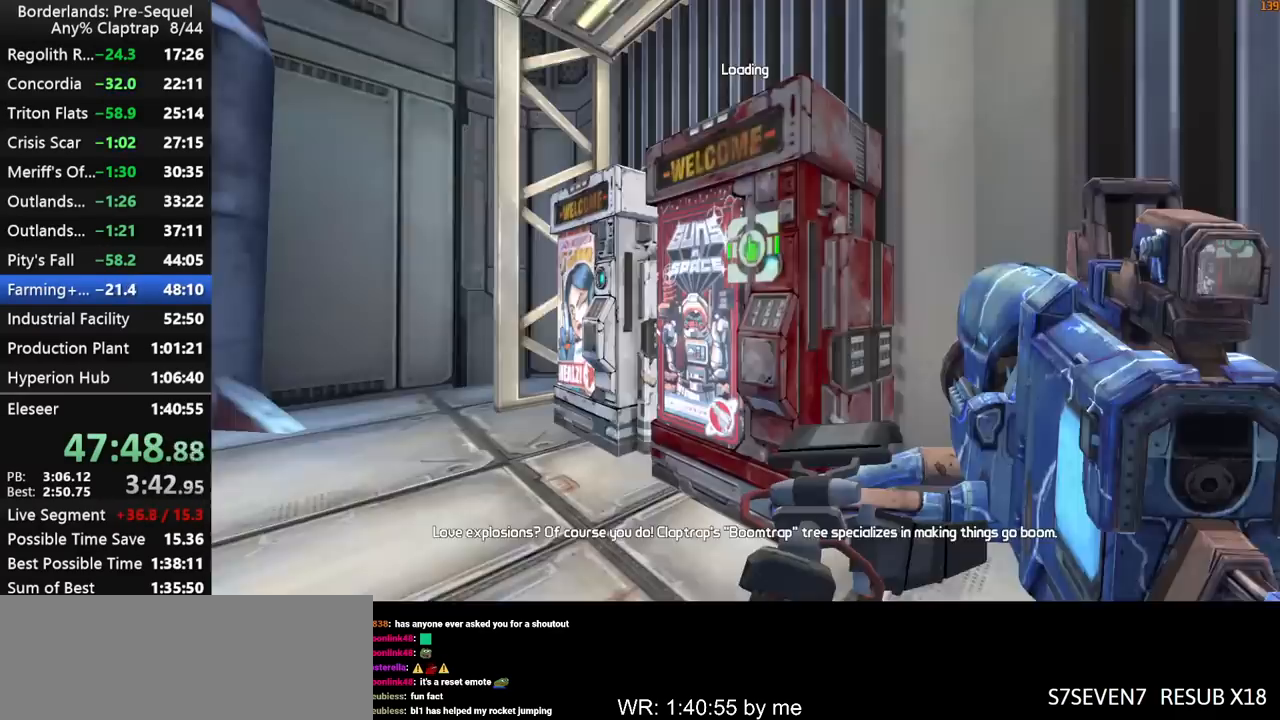
{"keys": [], "mouse_move": "still", "events": []}
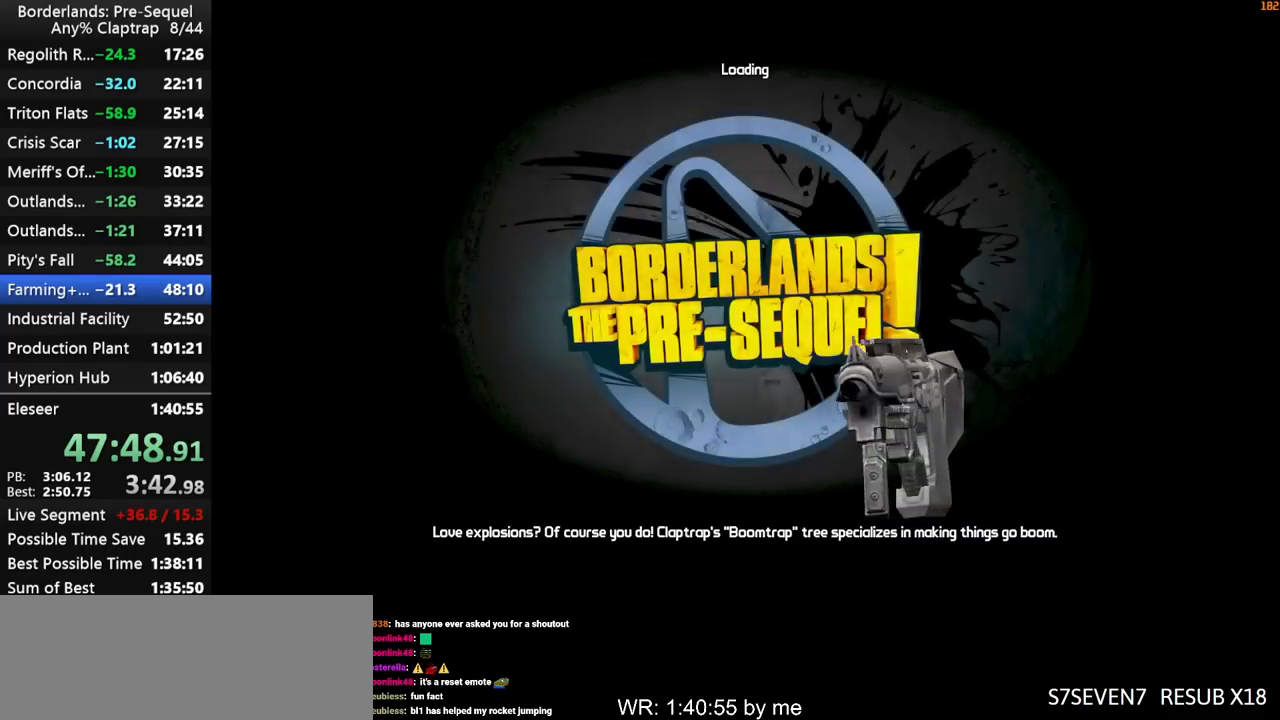
{"keys": [], "mouse_move": "still", "events": []}
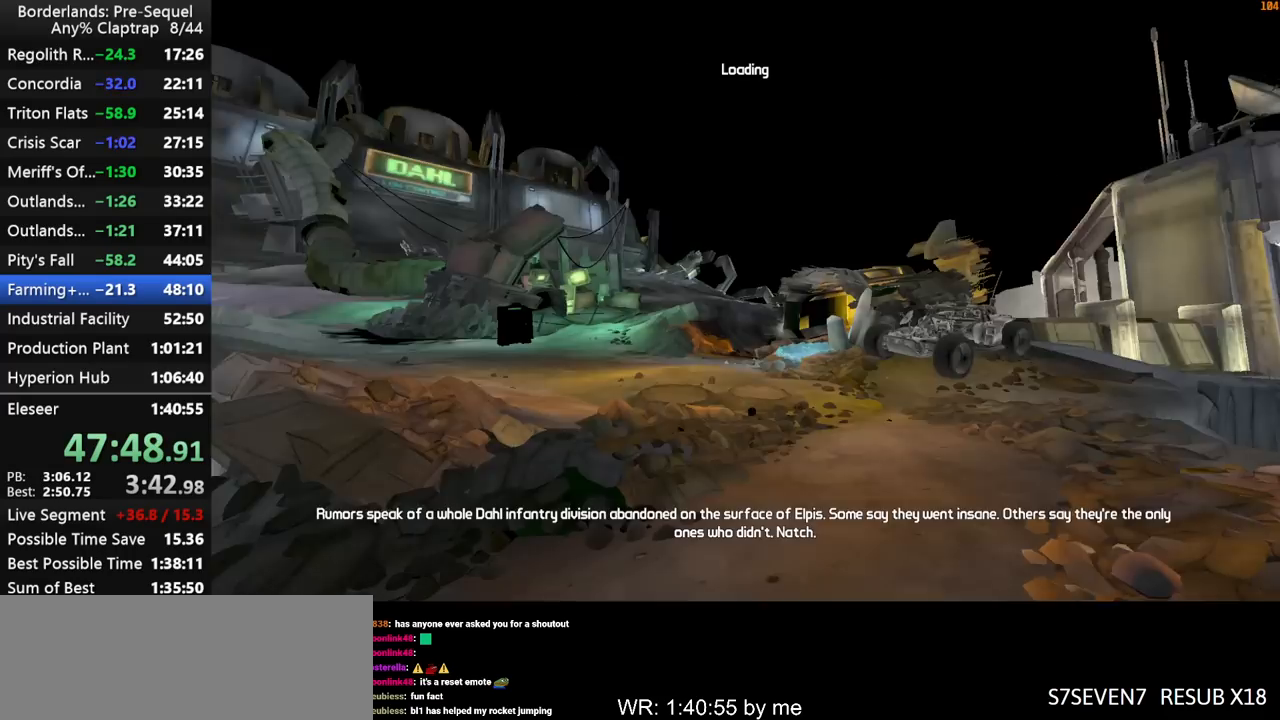
{"keys": ["space"], "mouse_move": "still", "events": [[117, "space", "down"]]}
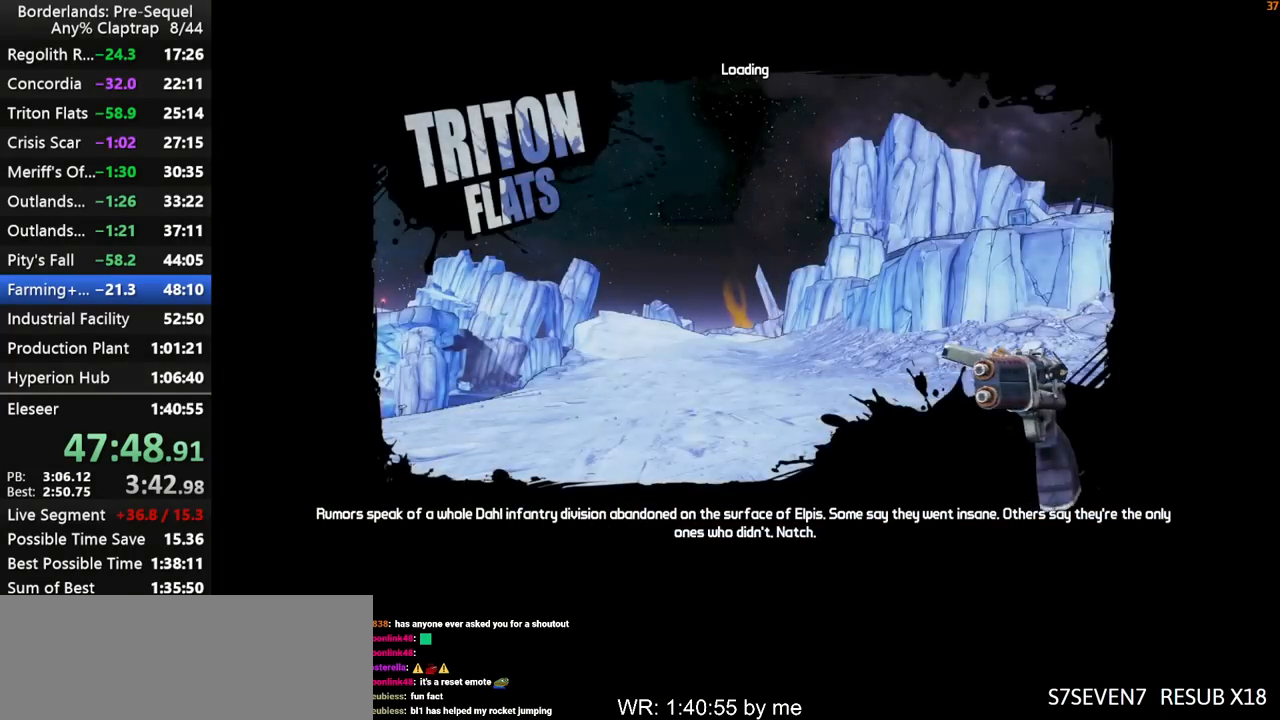
{"keys": [], "mouse_move": "still", "events": [[34, "space", "up"]]}
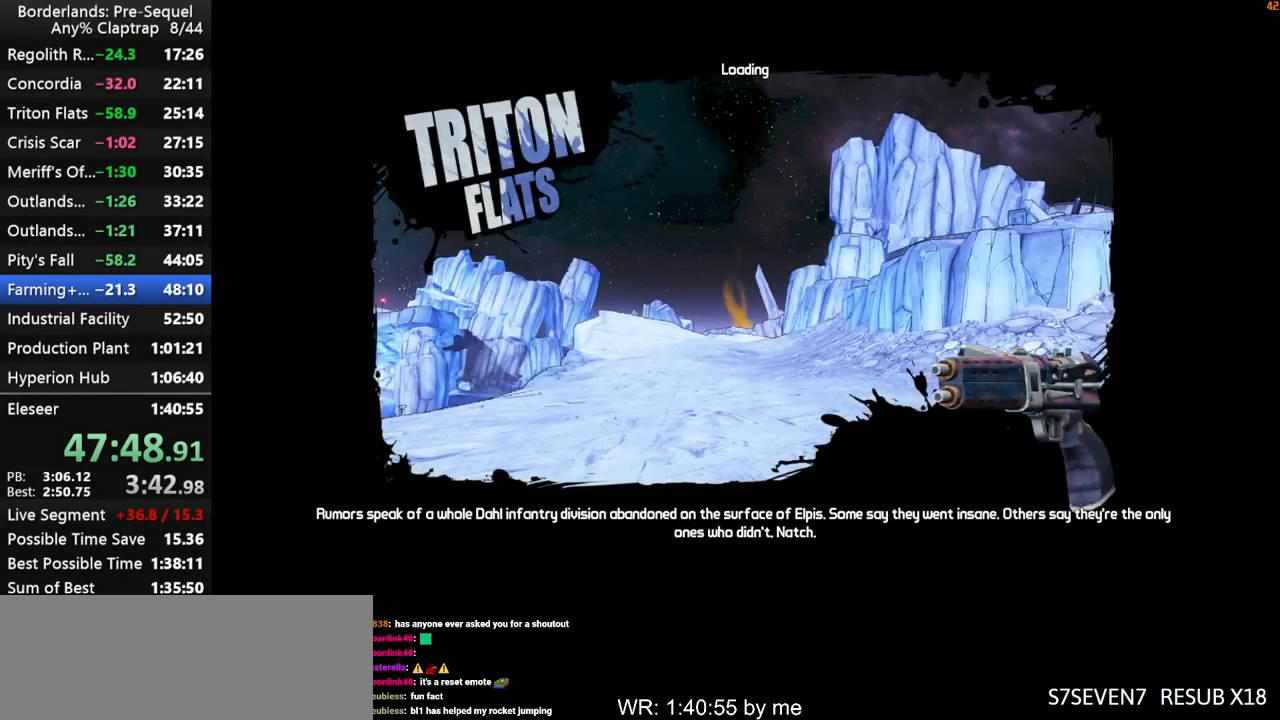
{"keys": [], "mouse_move": "left", "events": []}
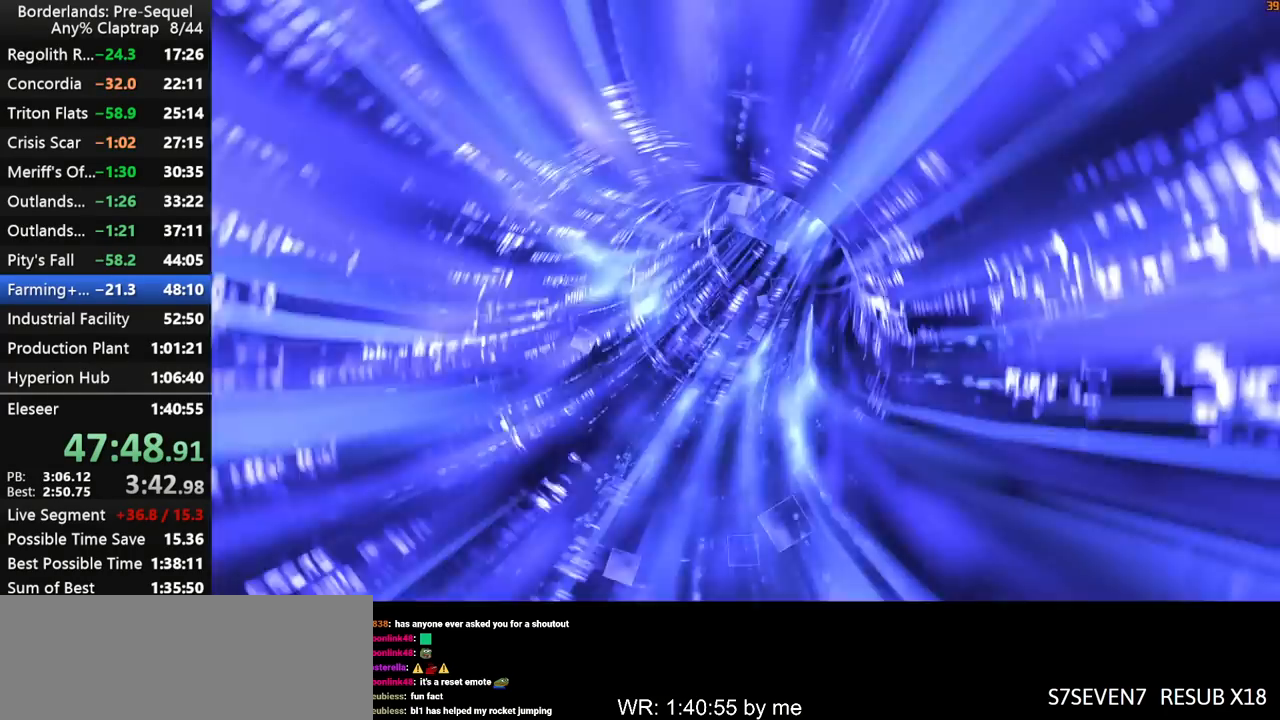
{"keys": [], "mouse_move": "still", "events": []}
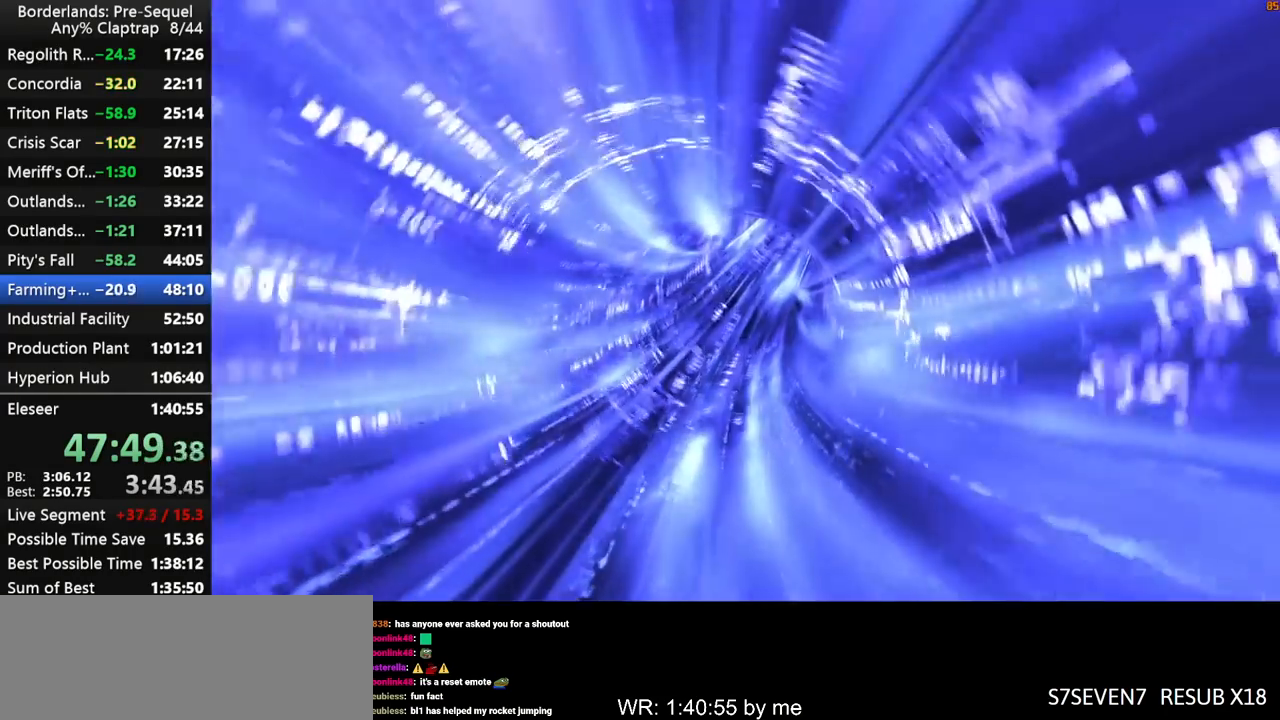
{"keys": [], "mouse_move": "still", "events": []}
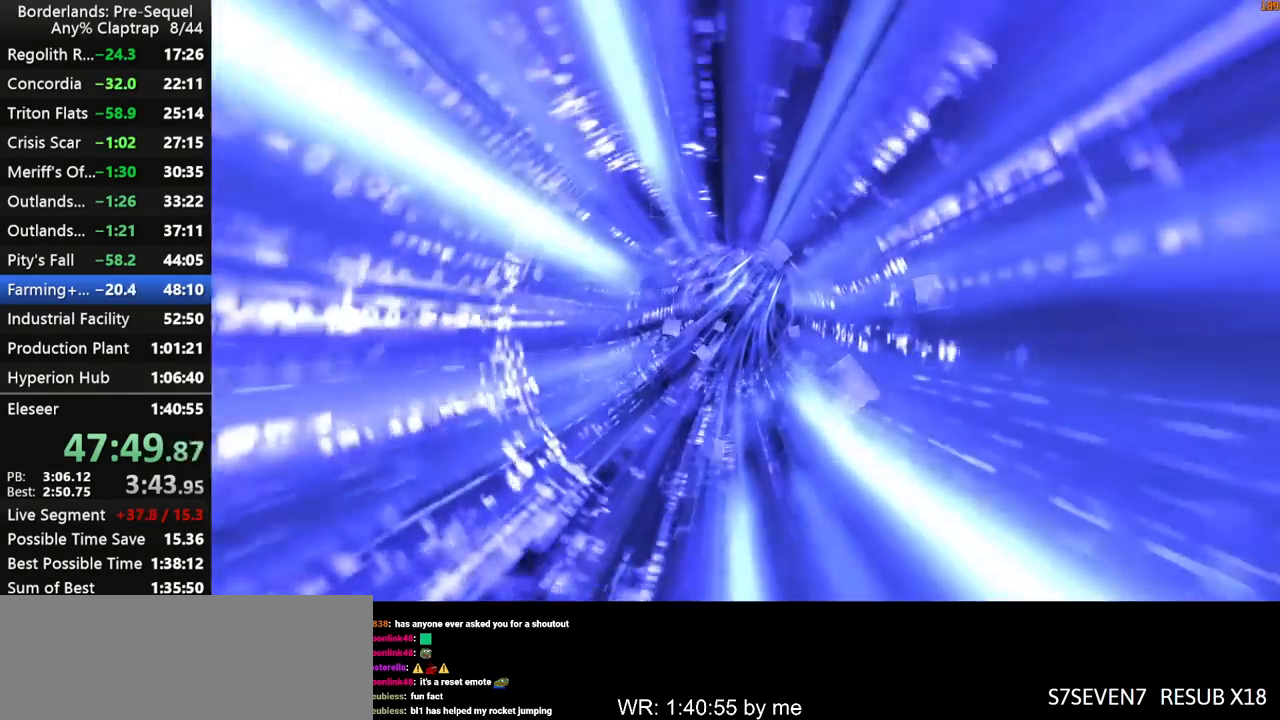
{"keys": [], "mouse_move": "still", "events": []}
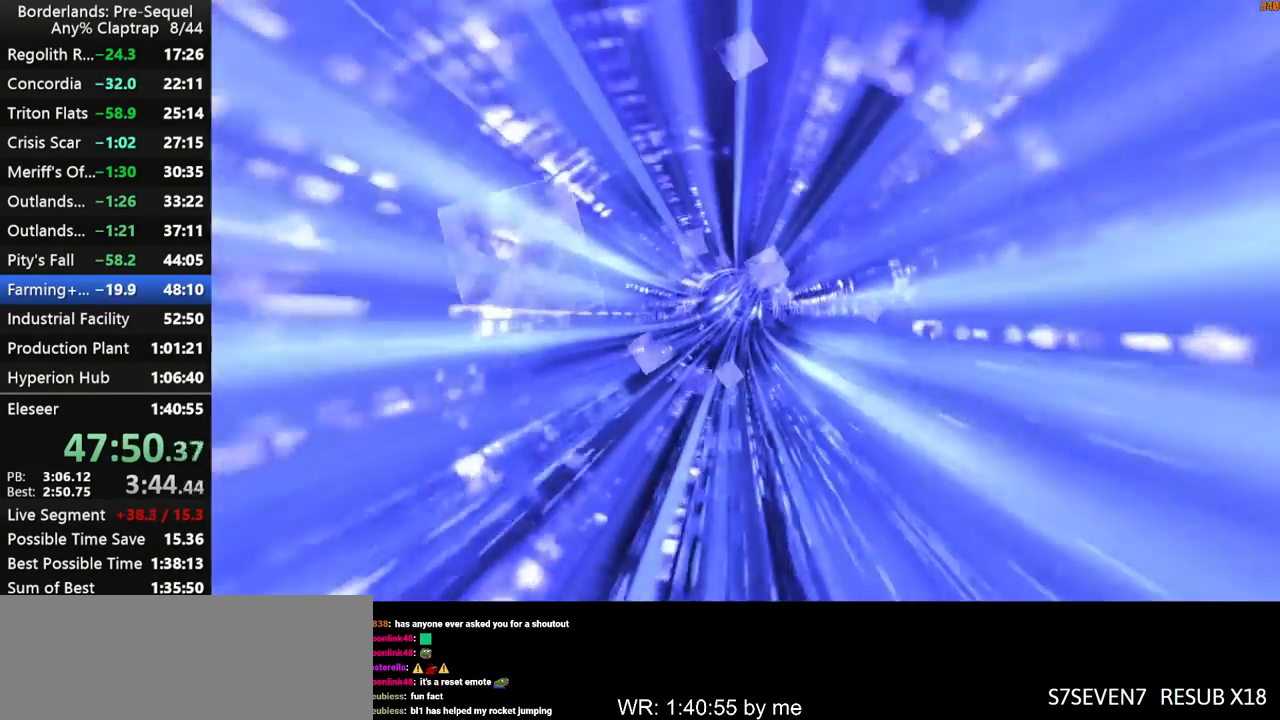
{"keys": [], "mouse_move": "still", "events": []}
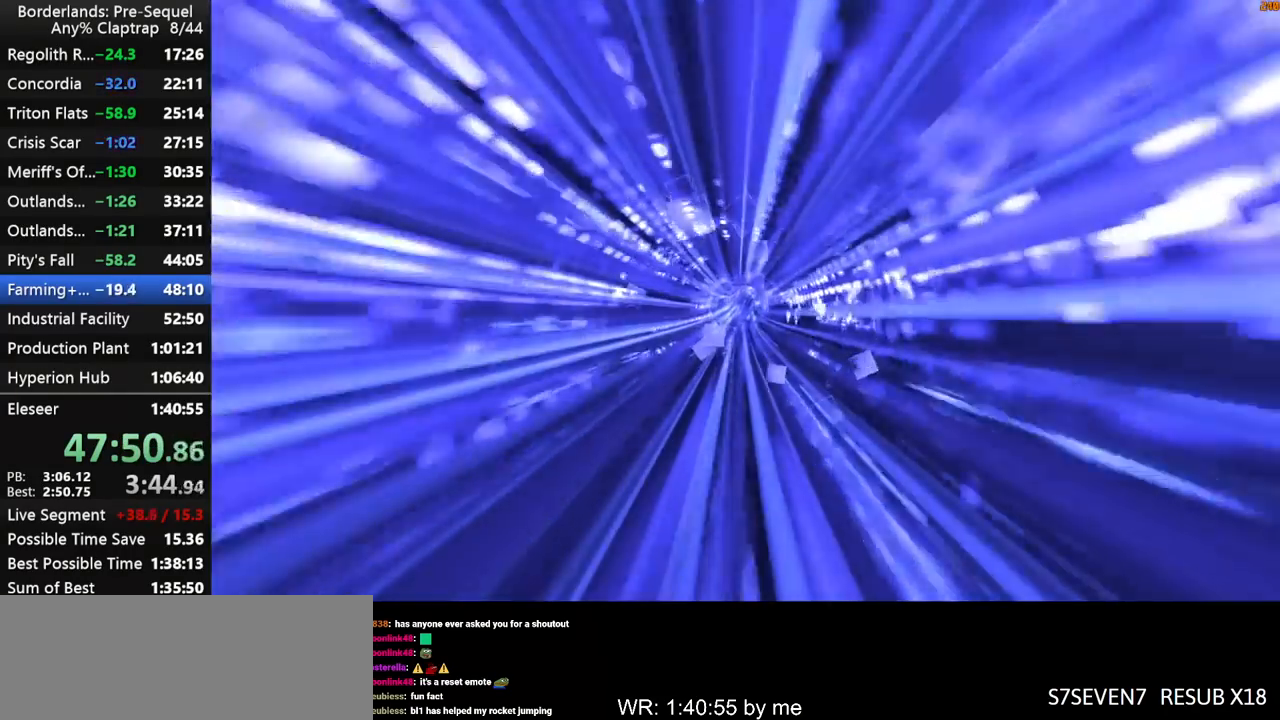
{"keys": [], "mouse_move": "still", "events": []}
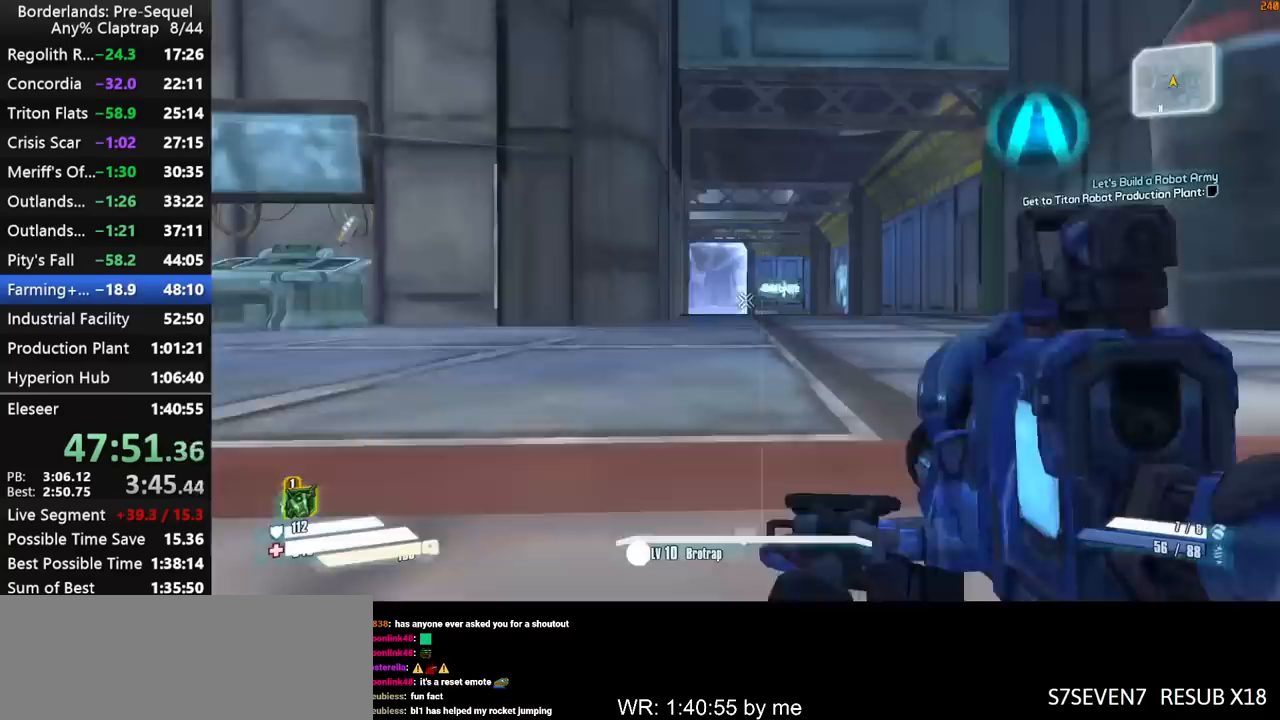
{"keys": ["e"], "mouse_move": "still", "events": [[134, "w", "down"], [284, "f", "down"], [334, "f", "up"], [417, "w", "up"], [467, "e", "down"]]}
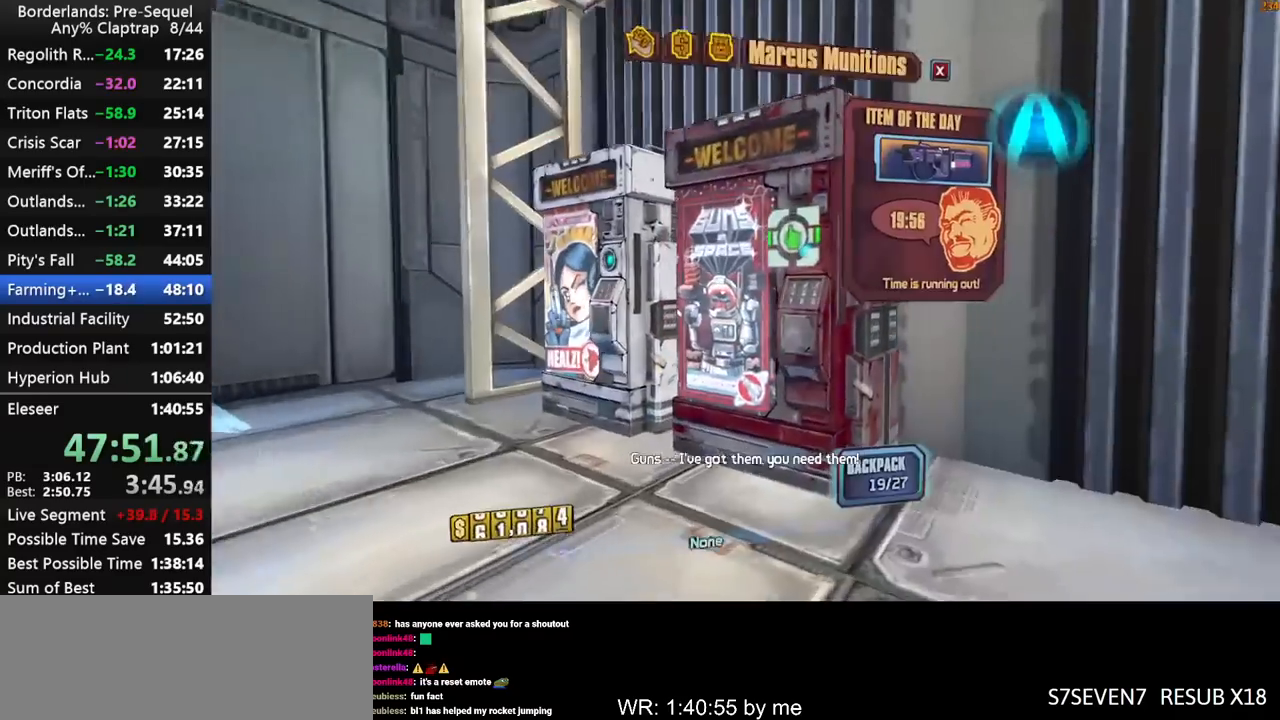
{"keys": [], "mouse_move": "left", "events": [[67, "e", "up"]]}
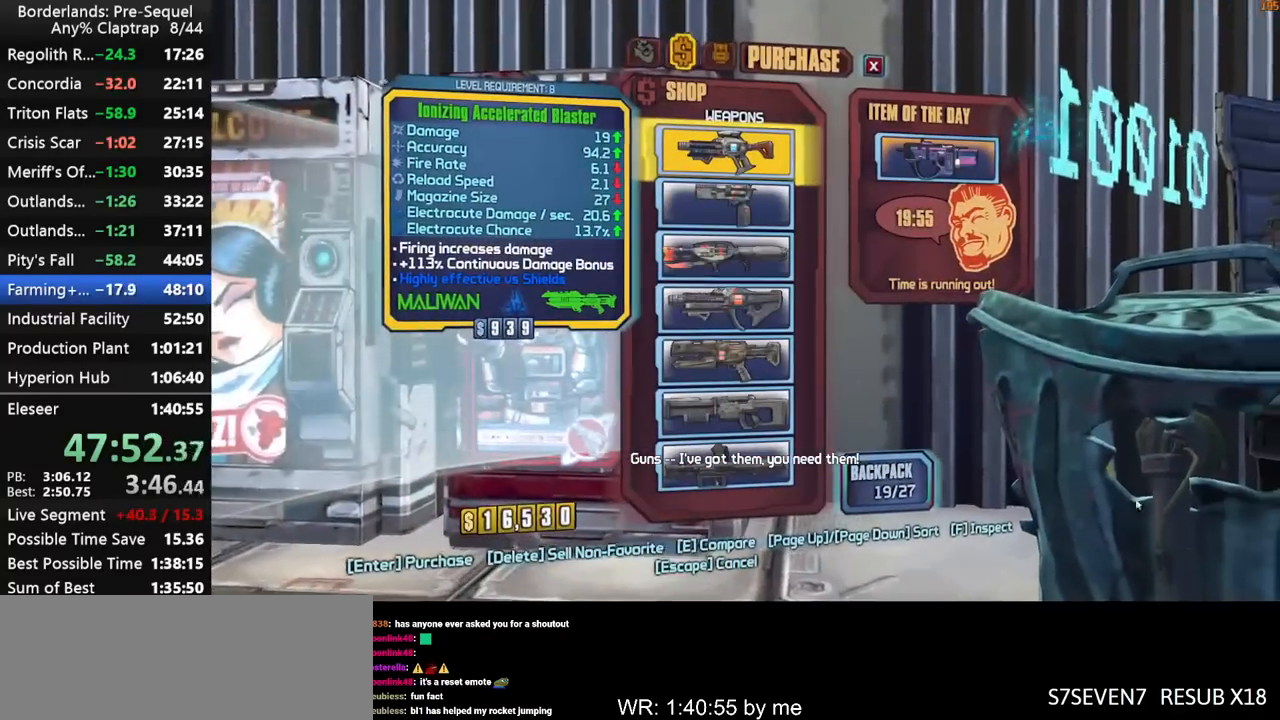
{"keys": [], "mouse_move": "left", "events": []}
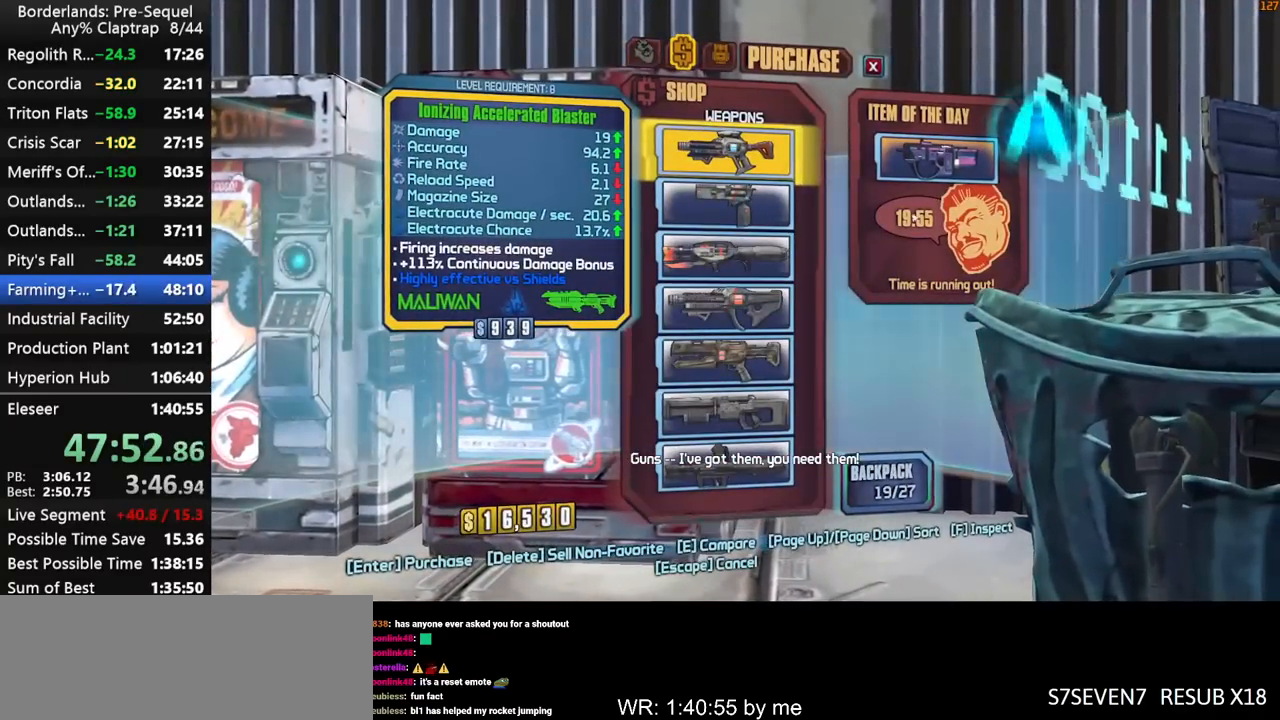
{"keys": [], "mouse_move": "up", "events": []}
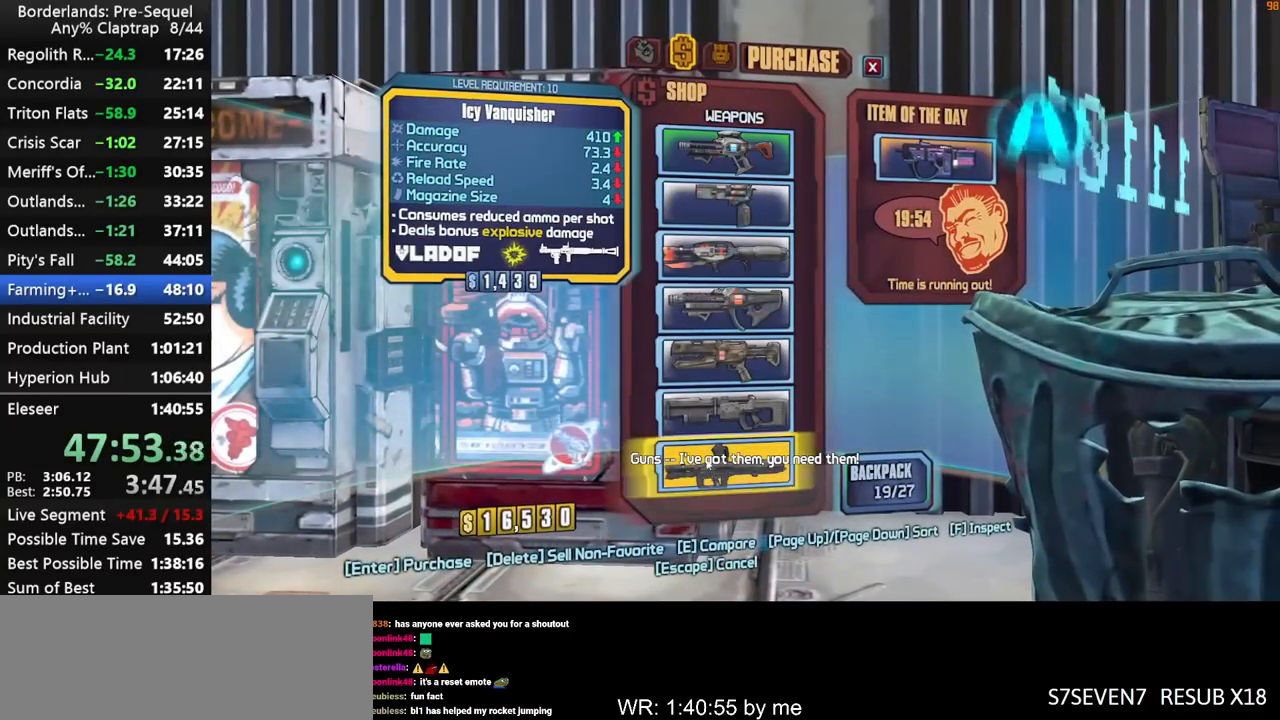
{"keys": [], "mouse_move": "right", "events": [[17, "left", "down"], [100, "left", "up"]]}
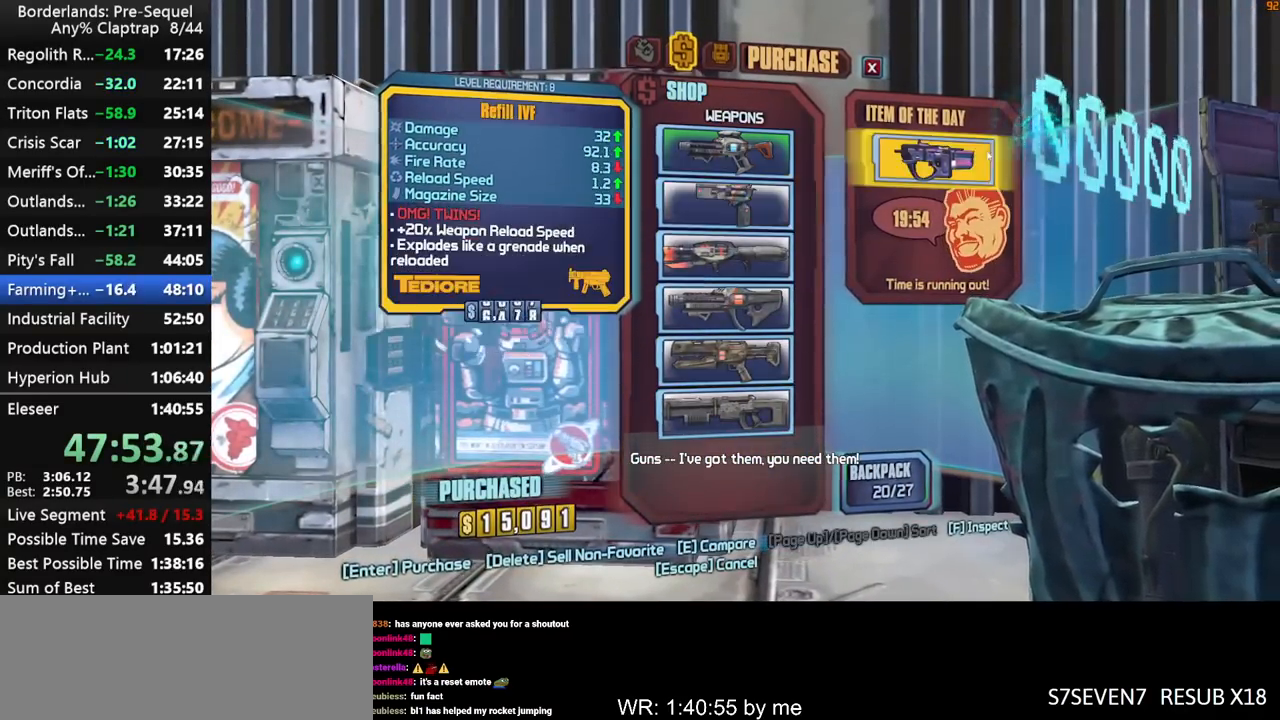
{"keys": ["d"], "mouse_move": "right", "events": [[84, "1", "down"], [117, "1", "up"], [450, "d", "down"]]}
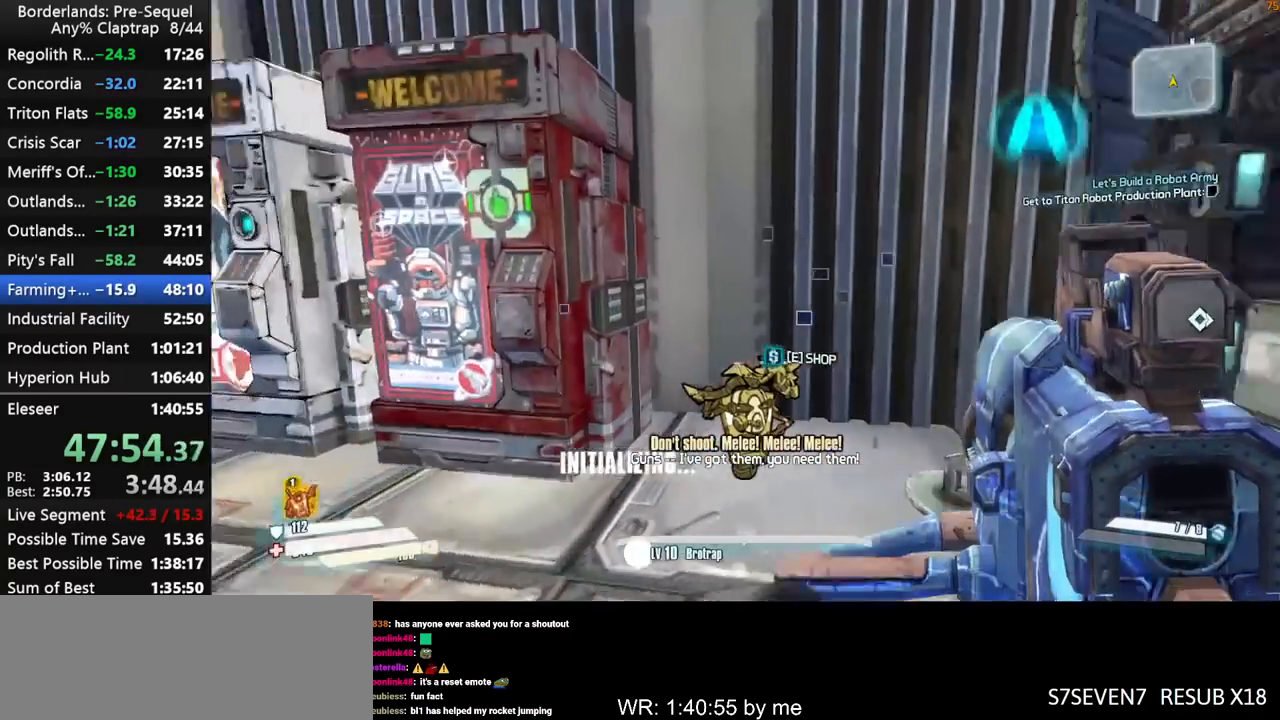
{"keys": ["d", "e"], "mouse_move": "left", "events": [[184, "shift", "down"], [334, "shift", "up"], [467, "e", "down"]]}
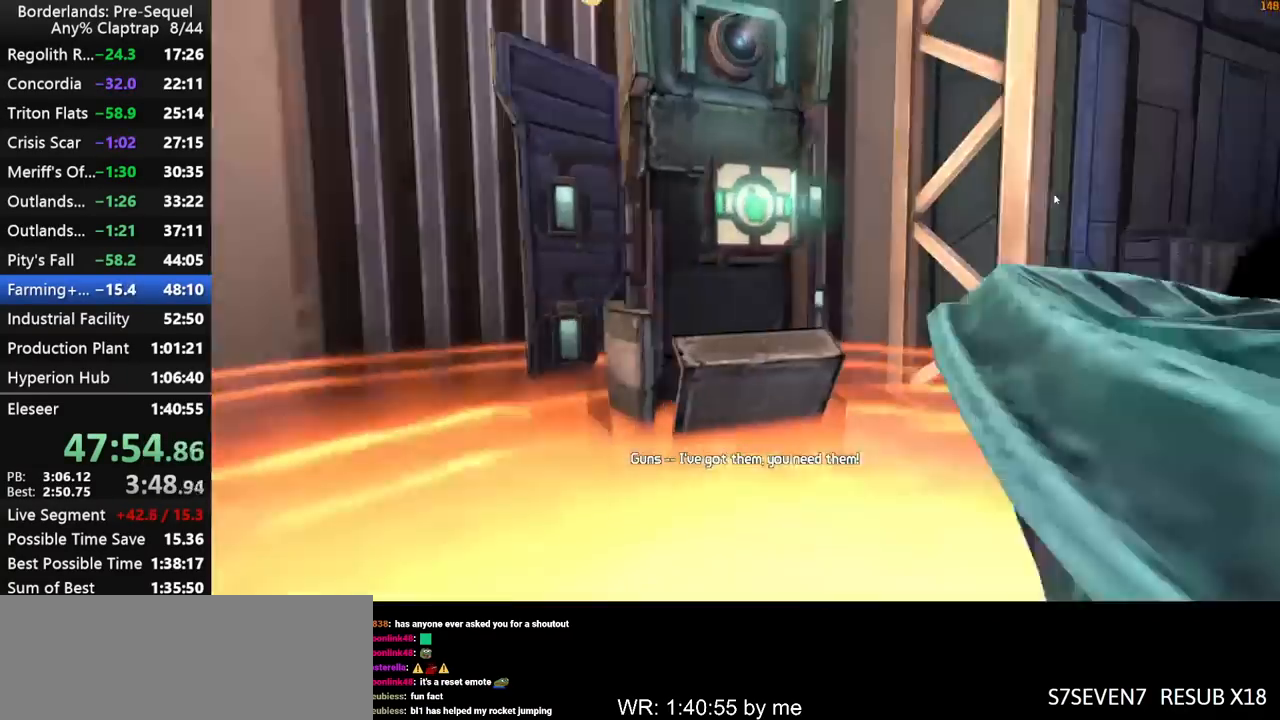
{"keys": [], "mouse_move": "left", "events": [[17, "e", "up"], [67, "d", "up"], [350, "1", "down"], [384, "1", "up"]]}
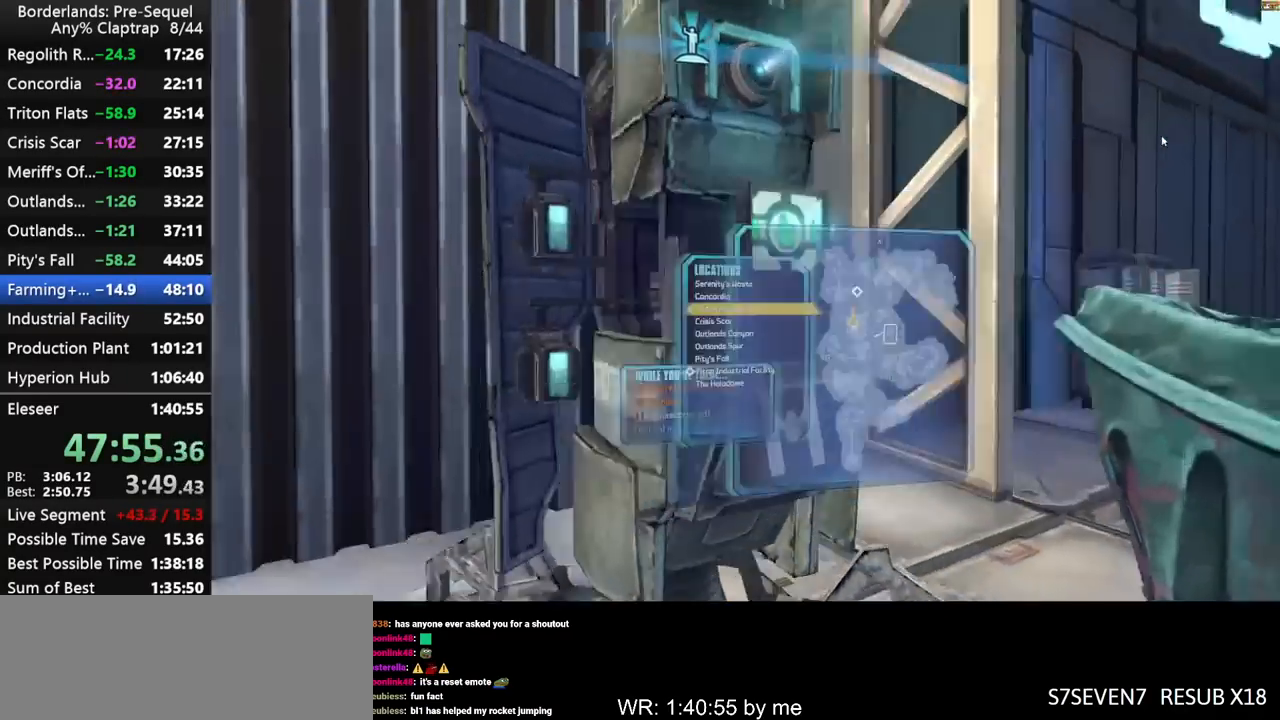
{"keys": [], "mouse_move": "right", "events": [[117, "s", "down"], [317, "s", "up"], [400, "q", "down"], [450, "q", "up"]]}
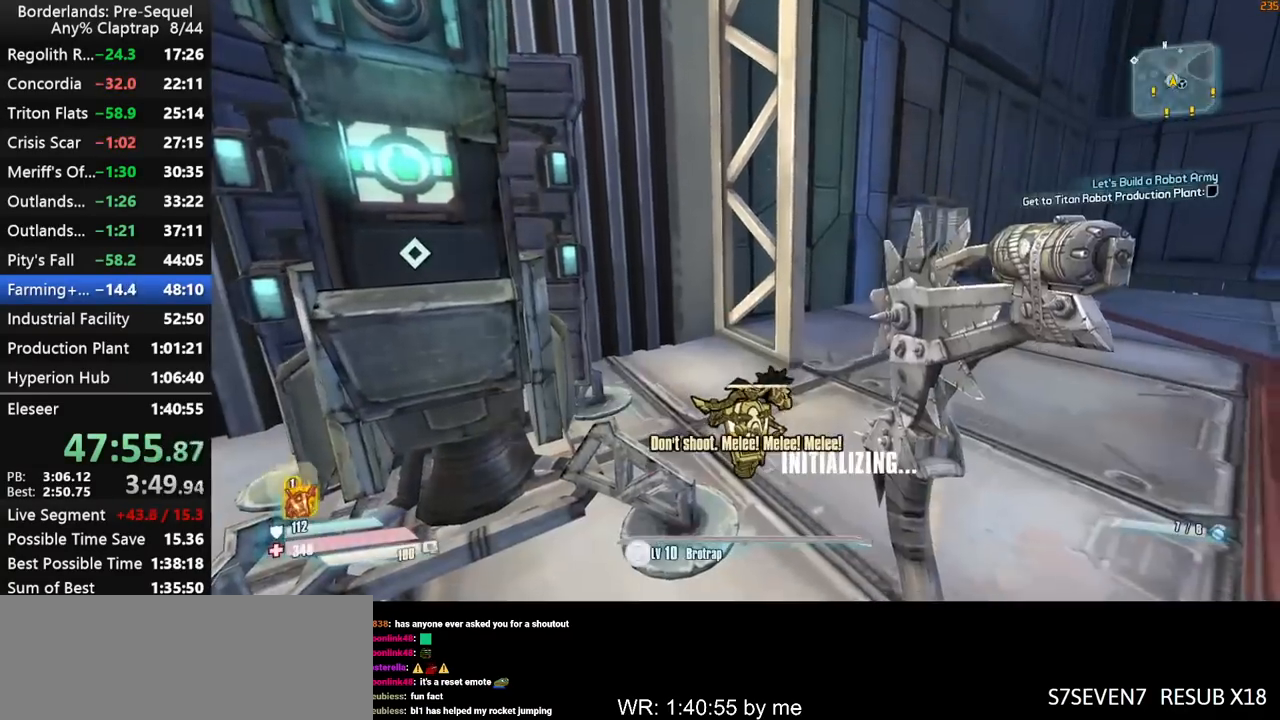
{"keys": [], "mouse_move": "up-right", "events": [[50, "e", "down"], [134, "e", "up"], [184, "w", "down"], [284, "a", "down"], [367, "a", "up"], [367, "e", "down"], [417, "w", "up"], [467, "e", "up"]]}
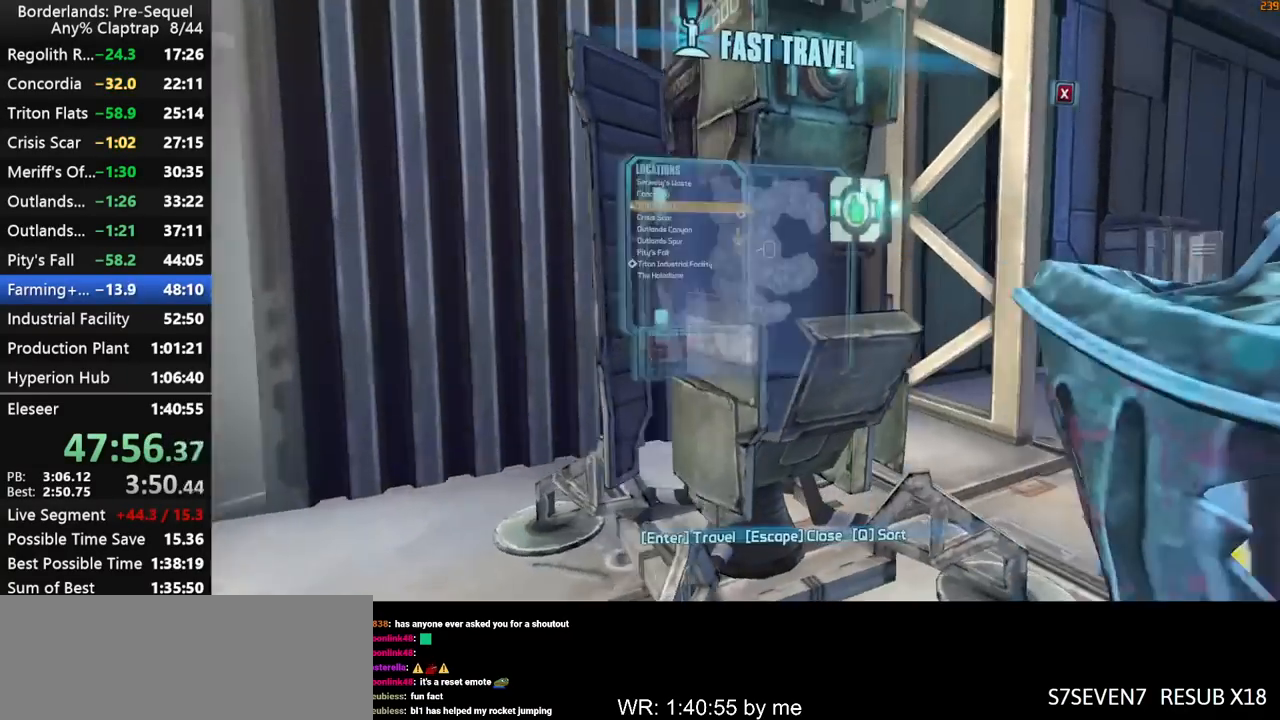
{"keys": [], "mouse_move": "left", "events": []}
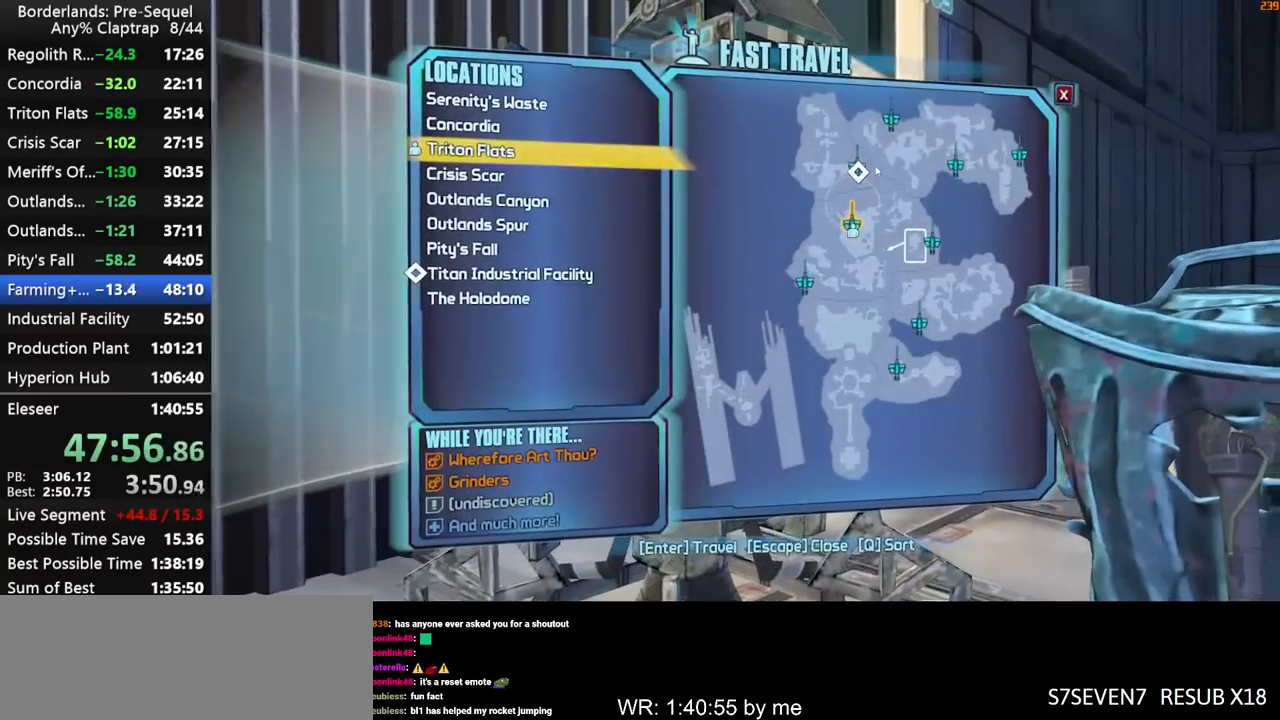
{"keys": ["left"], "mouse_move": "still", "events": [[117, "left", "down"], [167, "left", "up"], [217, "left", "down"], [317, "left", "up"], [350, "left", "down"]]}
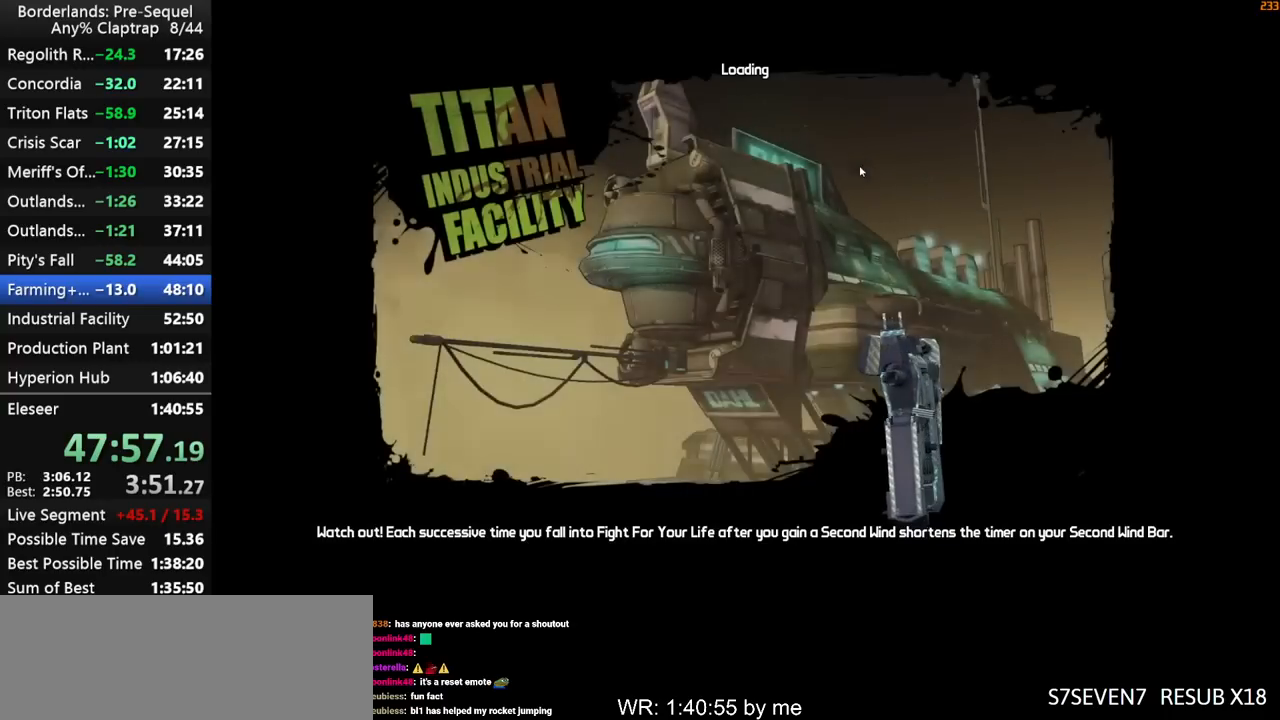
{"keys": [], "mouse_move": "still", "events": [[50, "left", "up"]]}